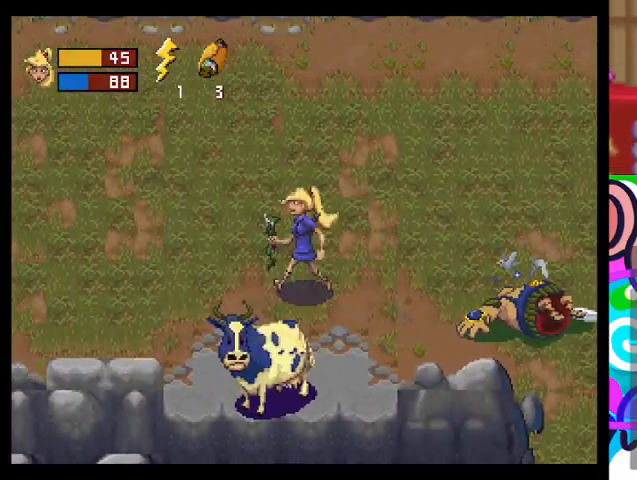
Gameplay with a controller (PlayStation layout); each line is a JSON object with the inputs held at the frame after it. "events" lists button and stick changes between this image and that frame as [ms after this image, input, new state], when the widget could be followed in between. Not read: right_stick.
{"buttons": ["SQUARE"], "left_stick": "center", "events": [[100, "left_stick", "down"], [433, "SQUARE", "down"], [433, "left_stick", "center"]]}
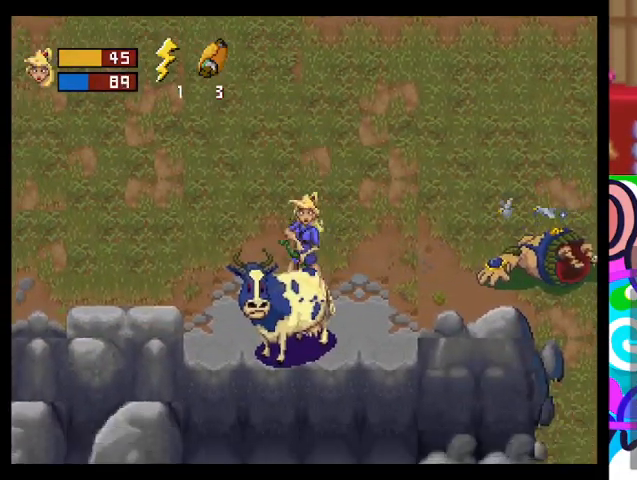
{"buttons": [], "left_stick": "up-left", "events": [[100, "SQUARE", "up"], [500, "left_stick", "up-left"]]}
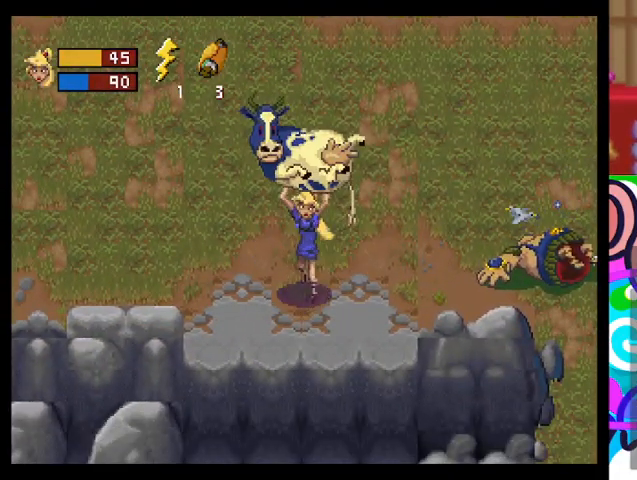
{"buttons": [], "left_stick": "up-left", "events": []}
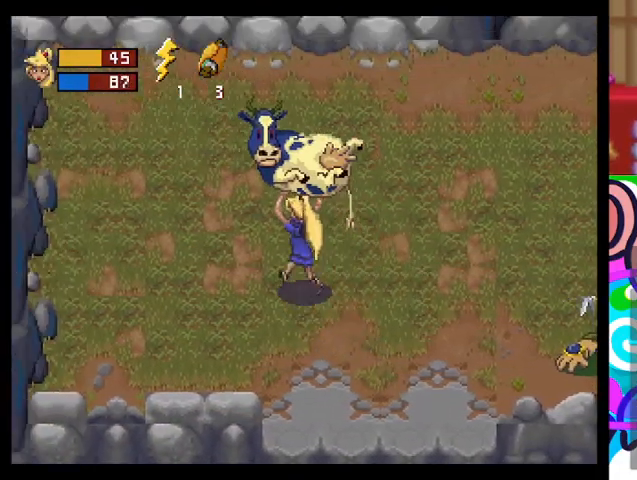
{"buttons": [], "left_stick": "right", "events": [[333, "left_stick", "down-right"], [433, "left_stick", "right"]]}
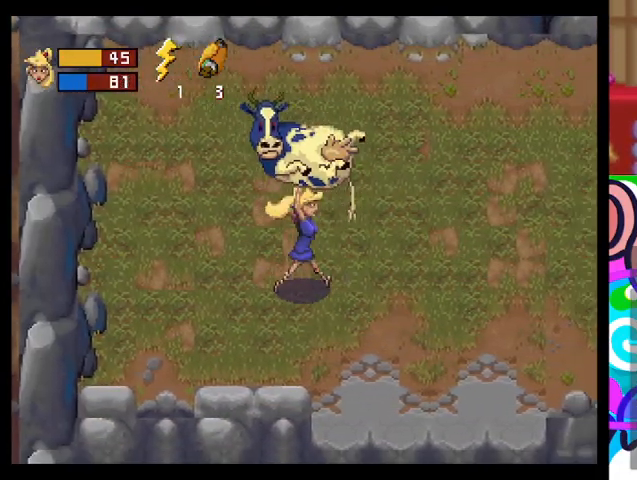
{"buttons": [], "left_stick": "down", "events": [[400, "left_stick", "down"]]}
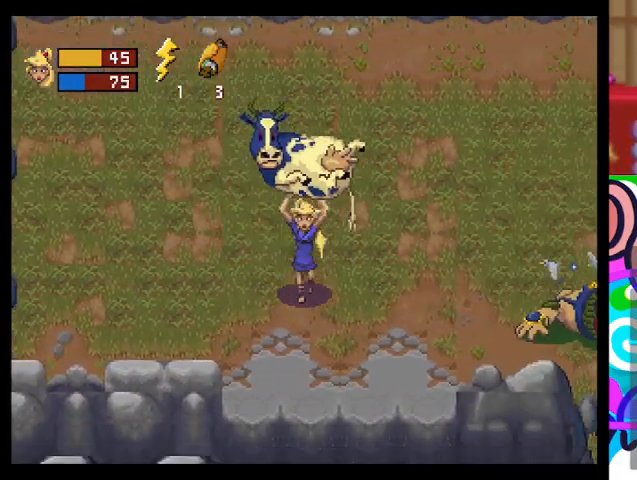
{"buttons": [], "left_stick": "center", "events": [[33, "SQUARE", "down"], [267, "SQUARE", "up"], [433, "left_stick", "center"]]}
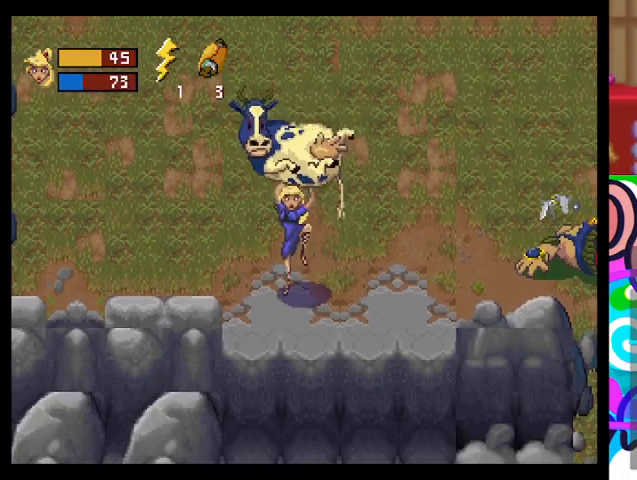
{"buttons": [], "left_stick": "center", "events": [[267, "SQUARE", "down"], [400, "SQUARE", "up"]]}
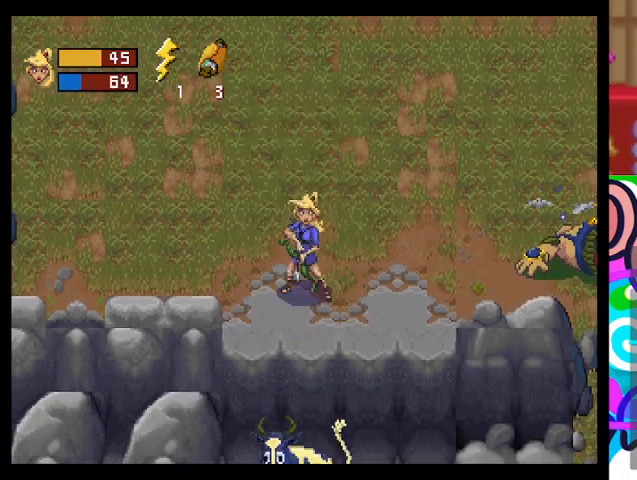
{"buttons": [], "left_stick": "down", "events": [[333, "left_stick", "down"]]}
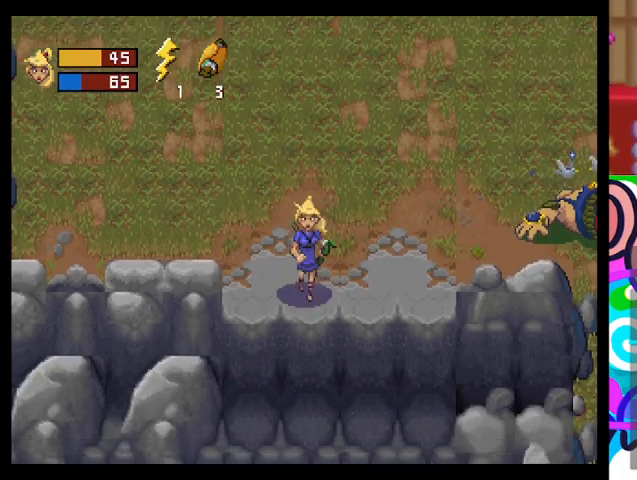
{"buttons": [], "left_stick": "down", "events": []}
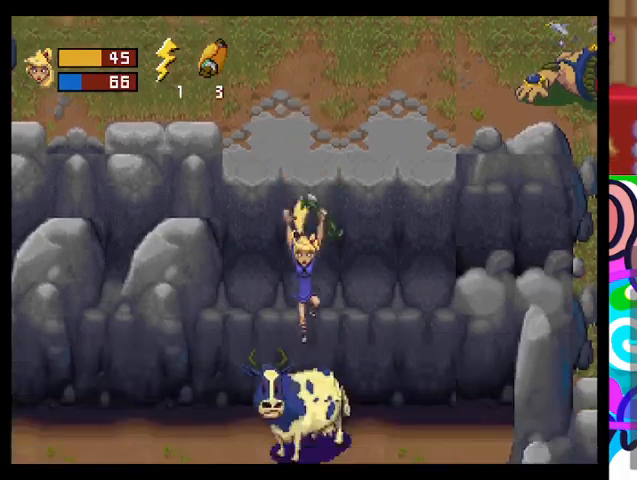
{"buttons": [], "left_stick": "down-right", "events": [[133, "left_stick", "down-right"], [267, "left_stick", "right"], [500, "left_stick", "down-right"]]}
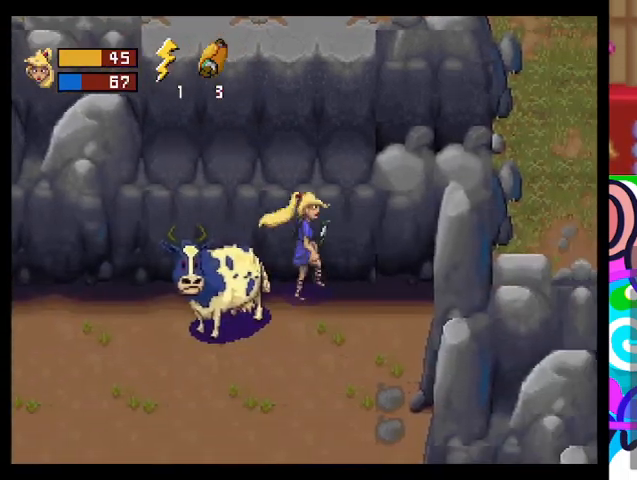
{"buttons": ["SQUARE"], "left_stick": "down-left", "events": [[133, "left_stick", "down-left"], [367, "SQUARE", "down"]]}
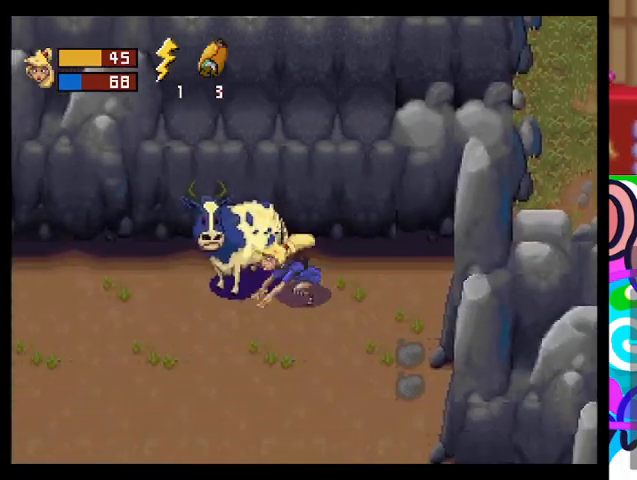
{"buttons": [], "left_stick": "left", "events": [[33, "SQUARE", "up"], [100, "left_stick", "left"]]}
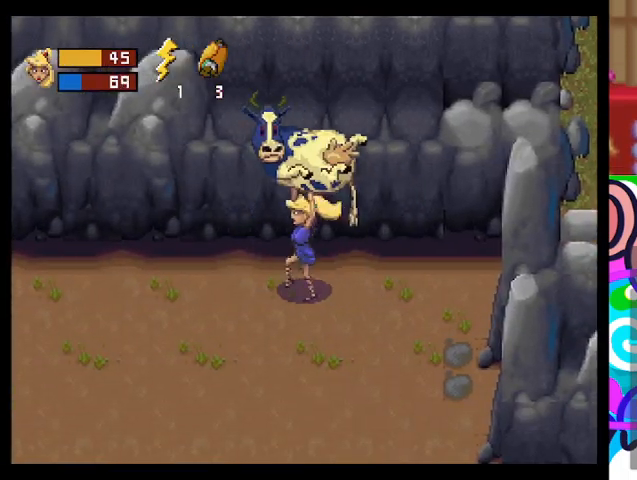
{"buttons": [], "left_stick": "left", "events": []}
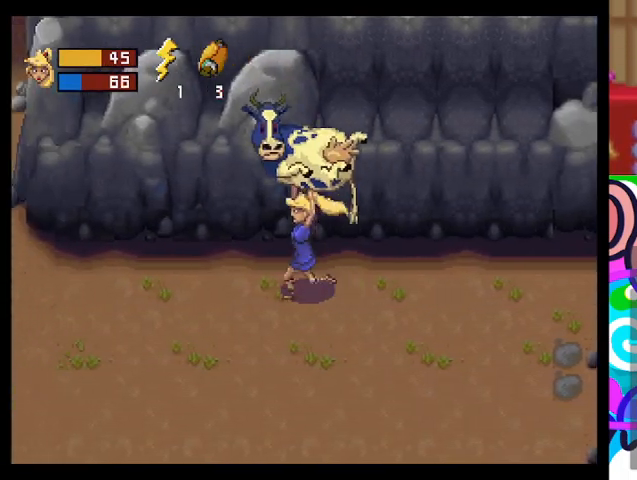
{"buttons": [], "left_stick": "left", "events": []}
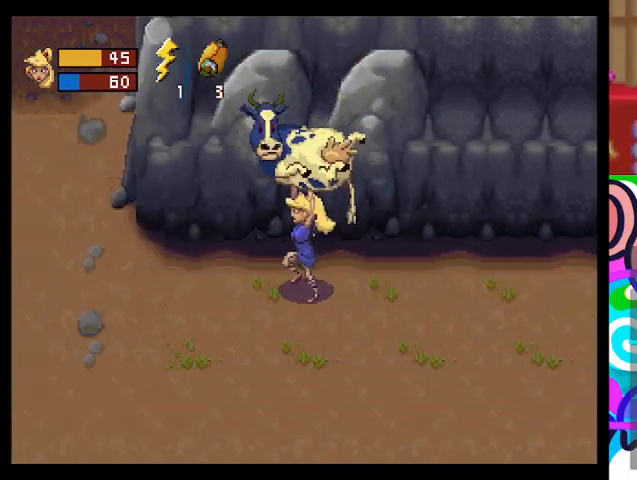
{"buttons": [], "left_stick": "left", "events": []}
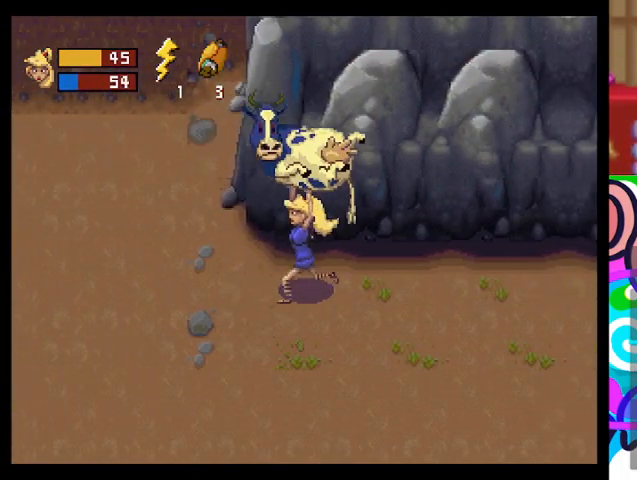
{"buttons": [], "left_stick": "up-left", "events": [[300, "left_stick", "up-left"]]}
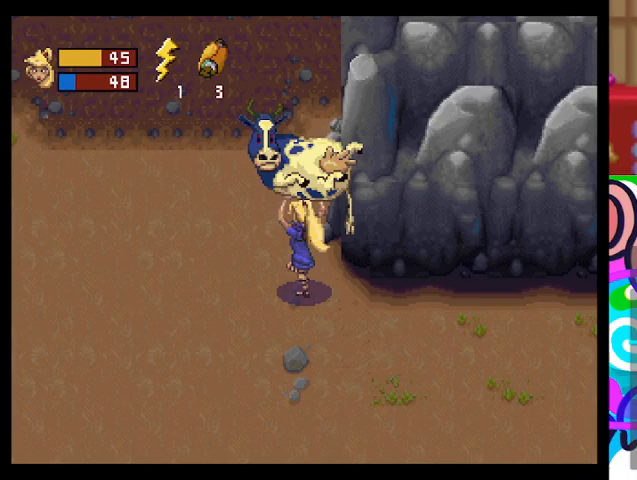
{"buttons": [], "left_stick": "up-left", "events": []}
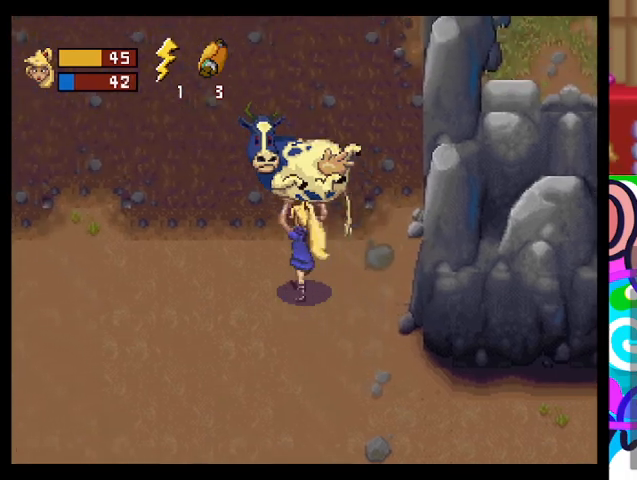
{"buttons": [], "left_stick": "up", "events": [[500, "left_stick", "up"]]}
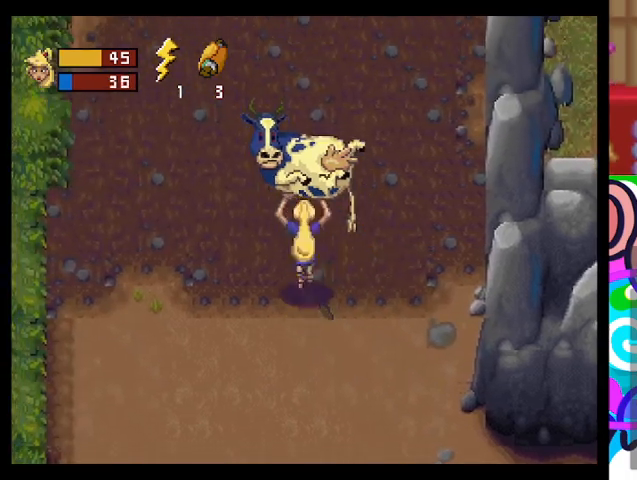
{"buttons": [], "left_stick": "up", "events": []}
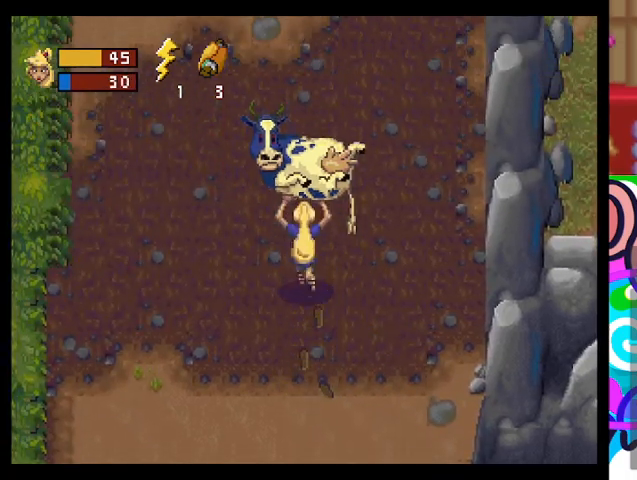
{"buttons": [], "left_stick": "up", "events": []}
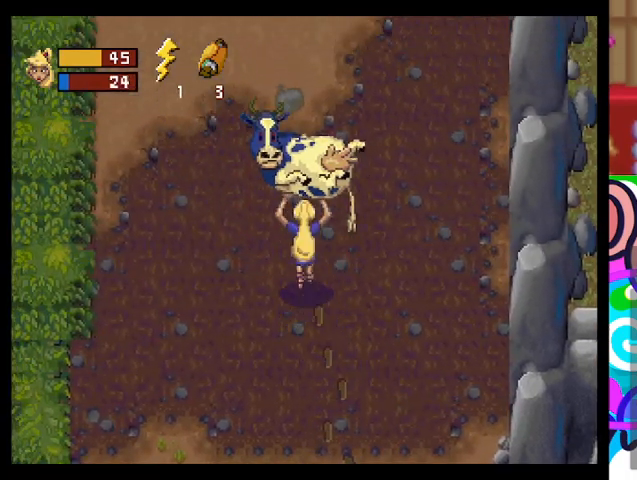
{"buttons": [], "left_stick": "up", "events": []}
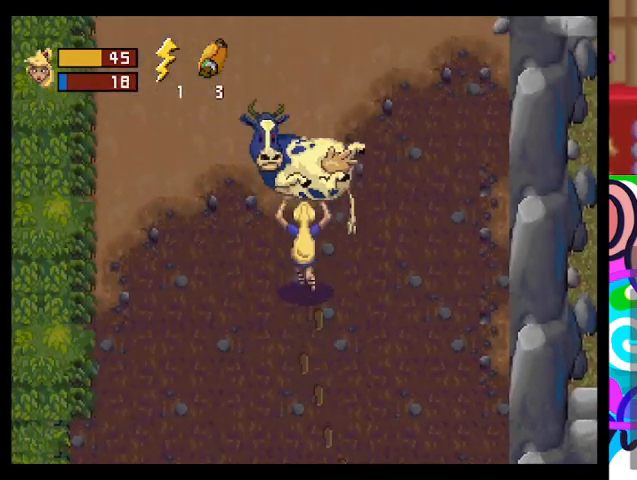
{"buttons": [], "left_stick": "up", "events": []}
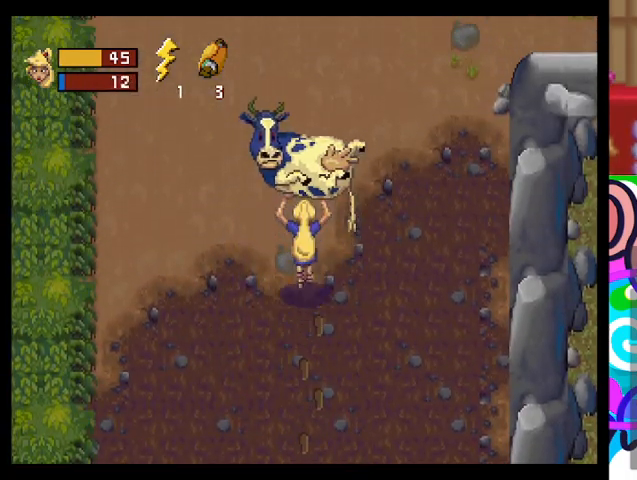
{"buttons": [], "left_stick": "up", "events": []}
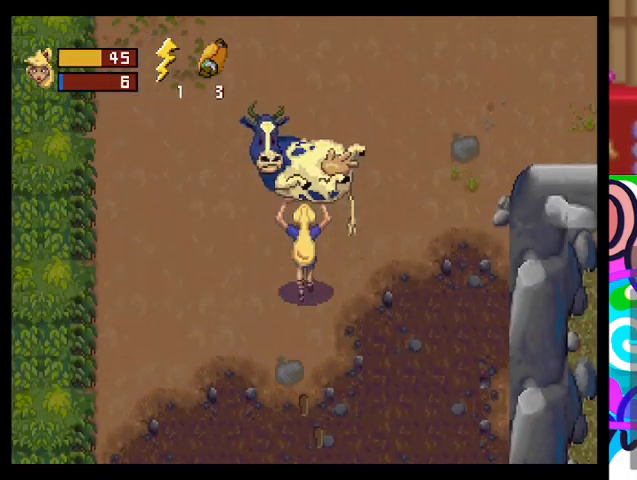
{"buttons": [], "left_stick": "up", "events": []}
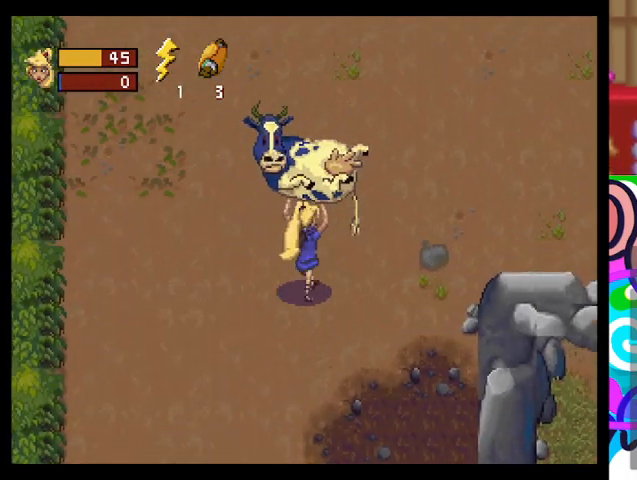
{"buttons": [], "left_stick": "up", "events": []}
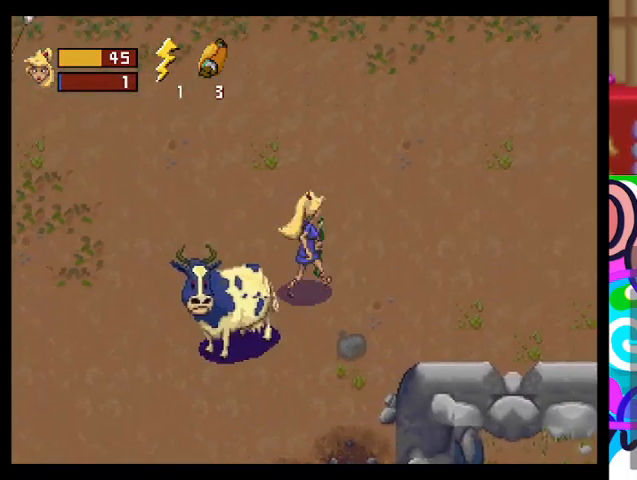
{"buttons": [], "left_stick": "up-left", "events": [[333, "left_stick", "up-left"]]}
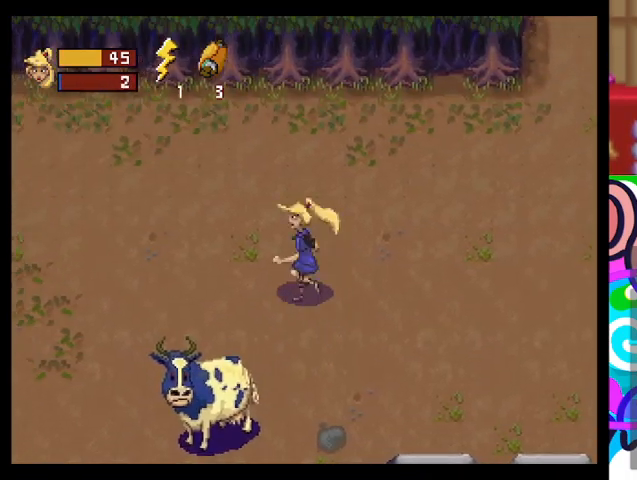
{"buttons": [], "left_stick": "left", "events": [[100, "left_stick", "left"]]}
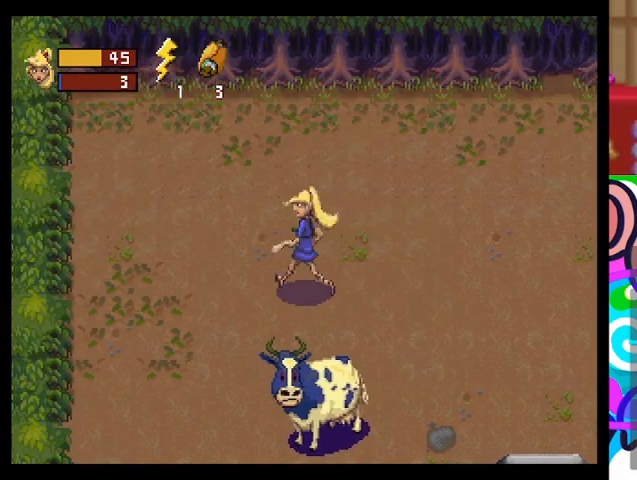
{"buttons": [], "left_stick": "down", "events": [[67, "left_stick", "down"], [233, "left_stick", "down-right"], [500, "left_stick", "down"]]}
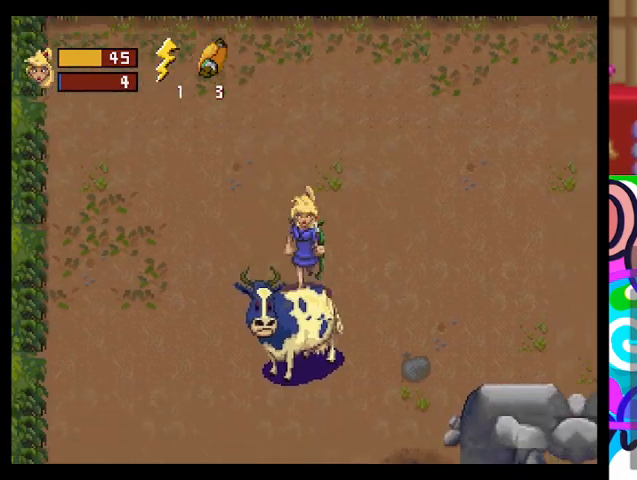
{"buttons": [], "left_stick": "center", "events": [[267, "left_stick", "center"]]}
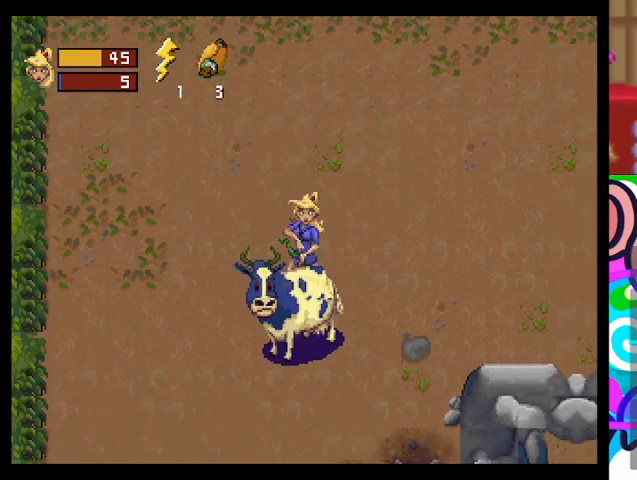
{"buttons": [], "left_stick": "down-right", "events": [[167, "left_stick", "right"], [433, "left_stick", "down-right"]]}